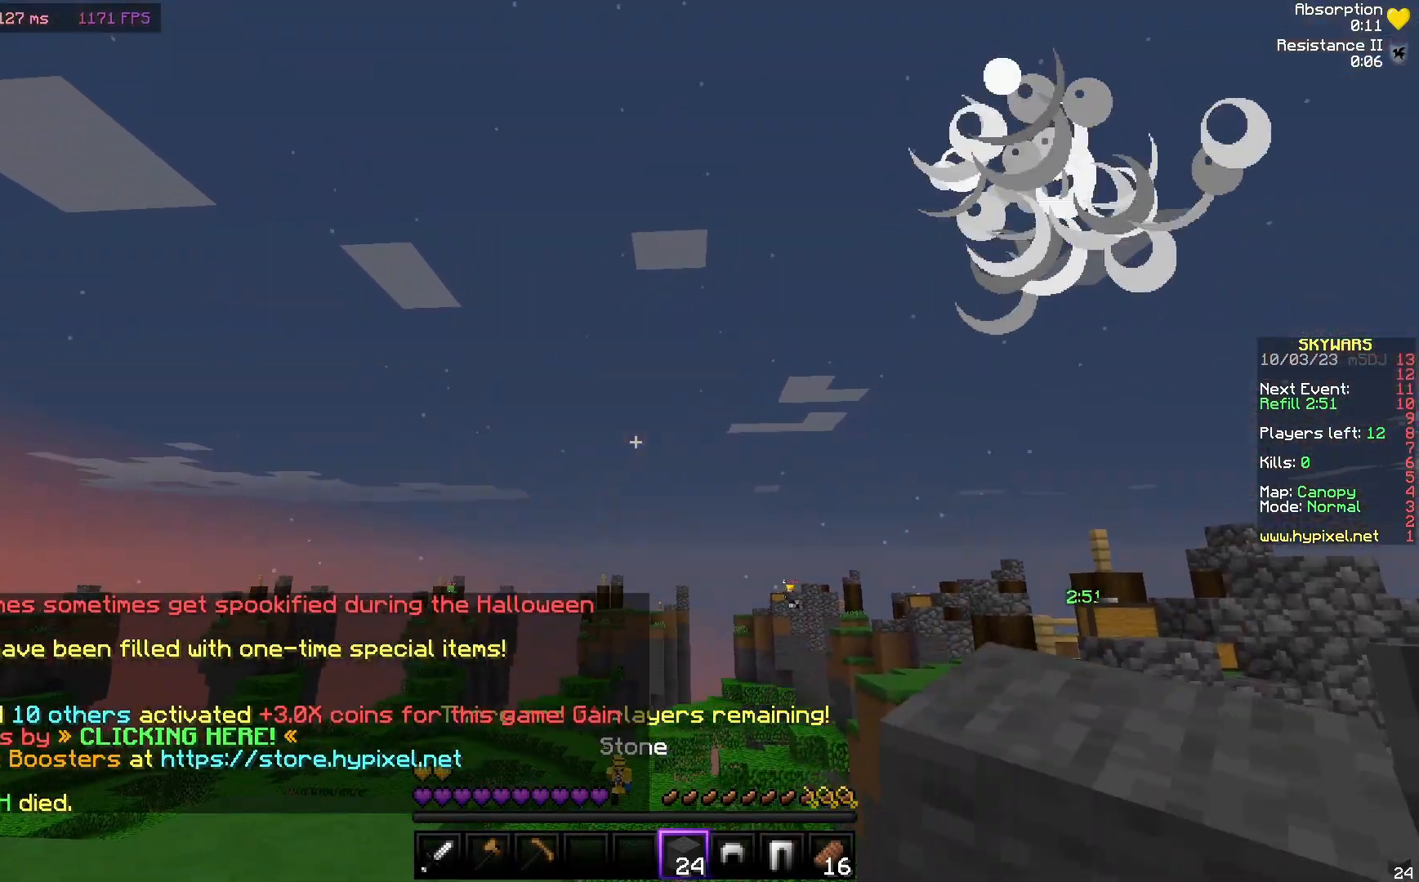
Gameplay with keyboard and mouse; each line is a JSON object with the keys and mouse buttons held at the frame after it. "events" lists presses ("down") and releases ("up") of "a", "d", "s", "w", "mouse_left" and "mouse_right" between this image and that frame as [ms after this image, input, new state], when the widget could be followed in between. "mouse_left", "mouse_right" = the "left", "right" buttons of the "mouse" list. No other keys are recorded. Fast repeated clicks can show as one long hold. Mouse movement is not recorded.
{"keys": [], "mouse": ["right"], "events": [[350, "mouse_right", "down"]]}
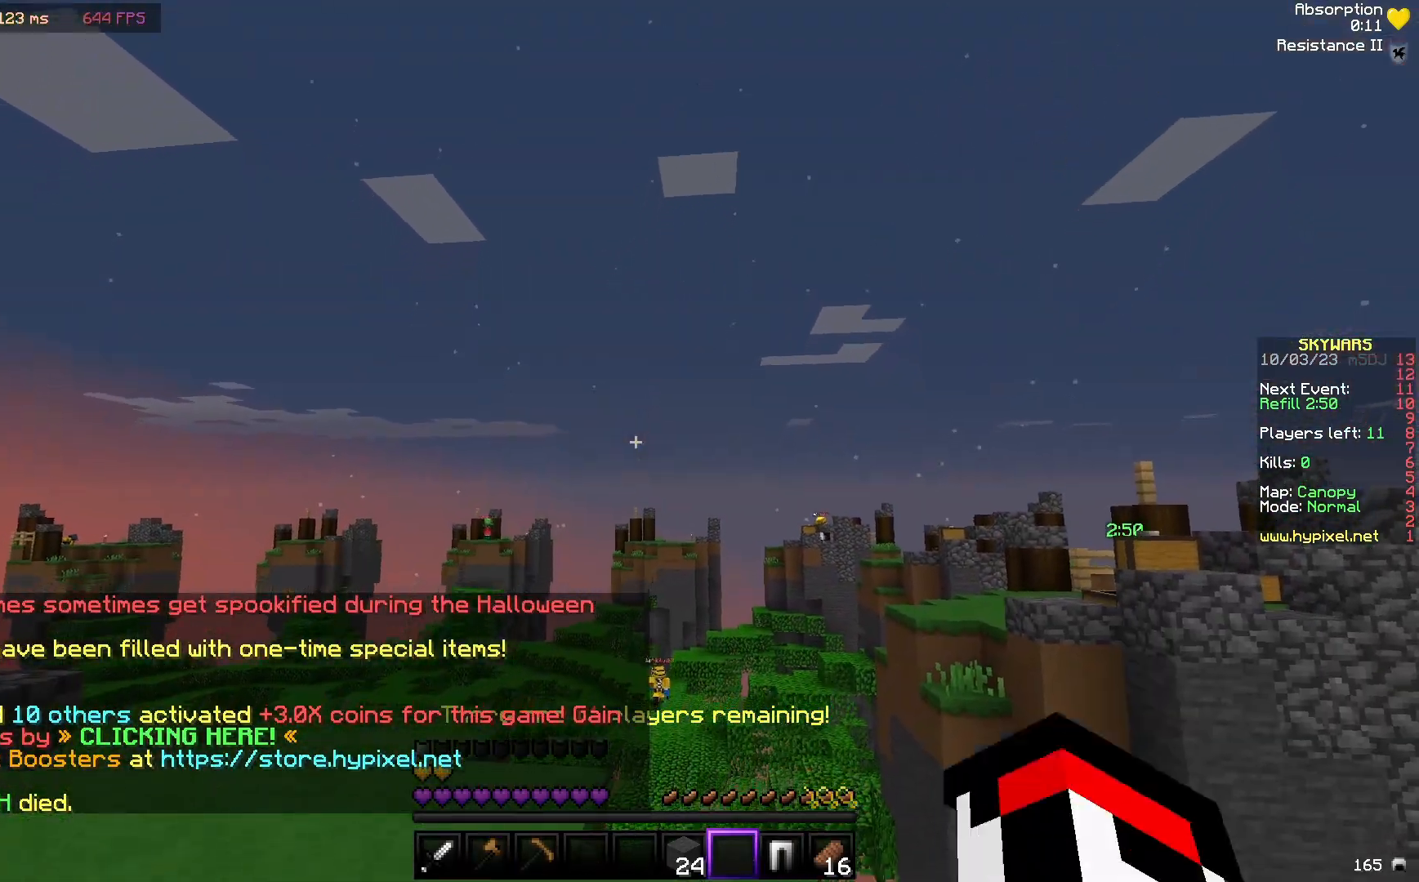
{"keys": [], "mouse": ["right"], "events": []}
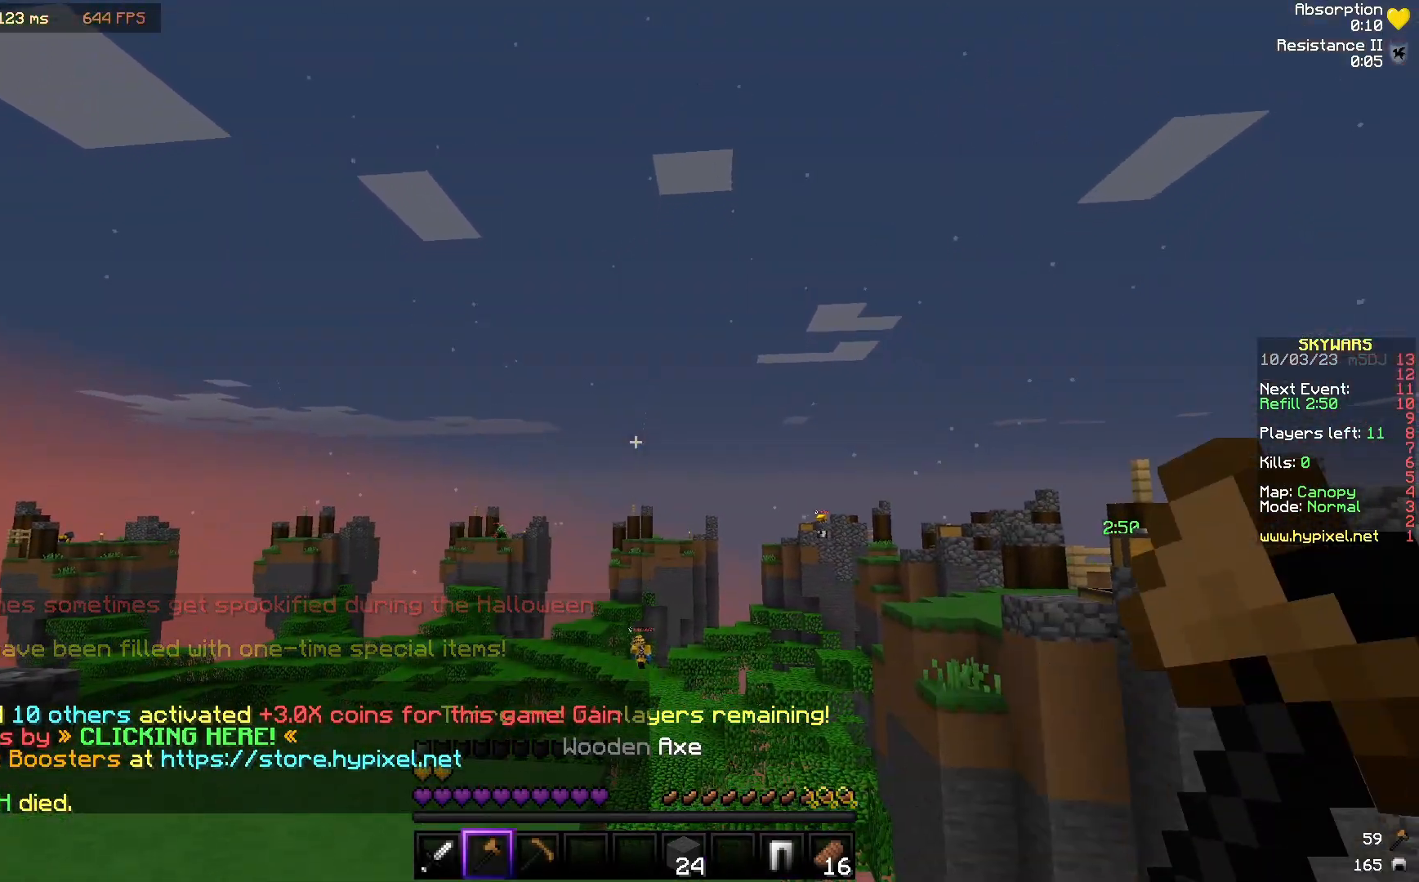
{"keys": [], "mouse": ["right"], "events": []}
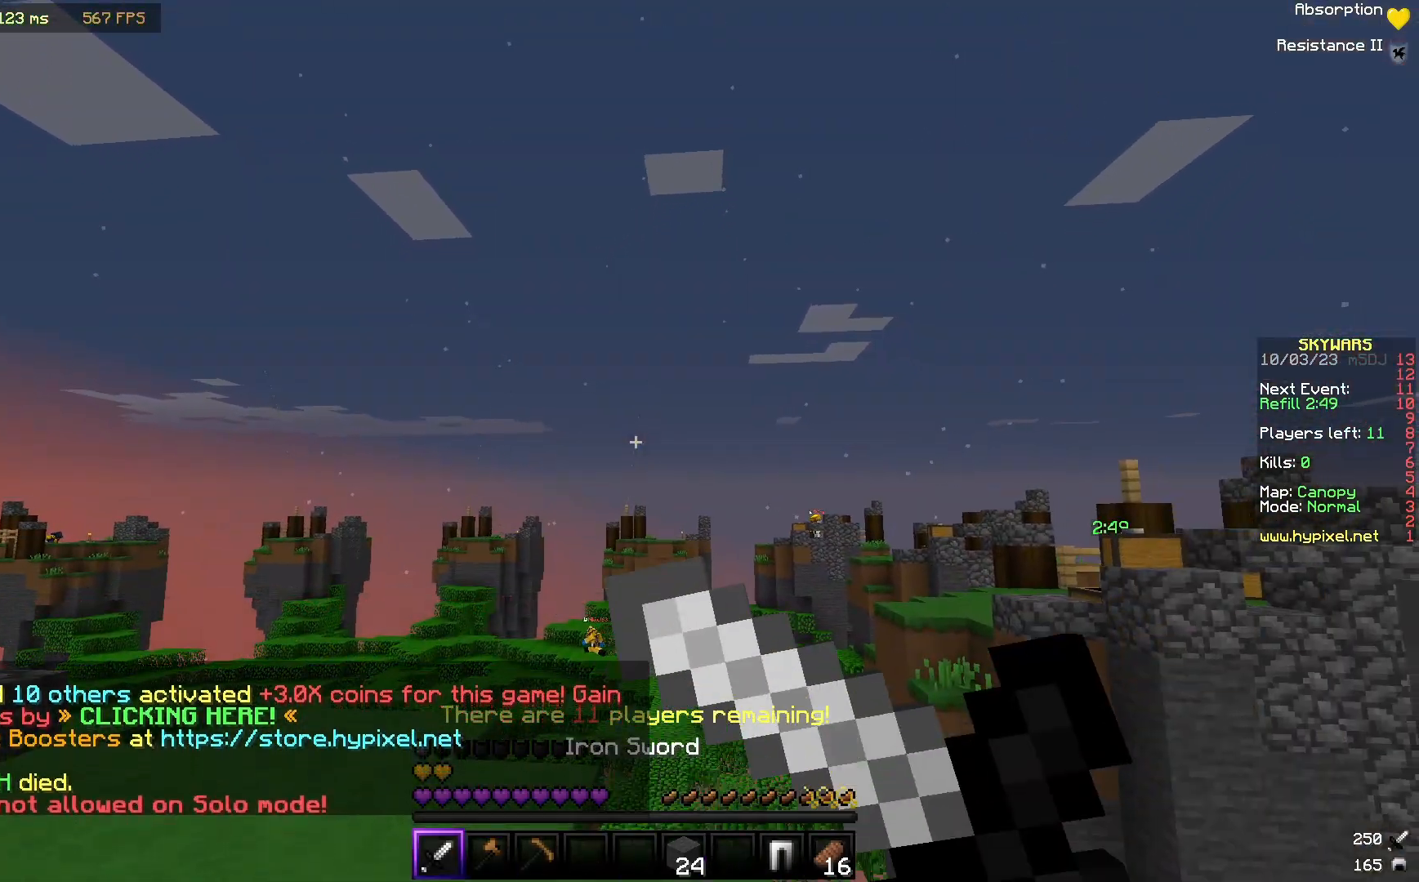
{"keys": [], "mouse": [], "events": [[383, "mouse_right", "up"]]}
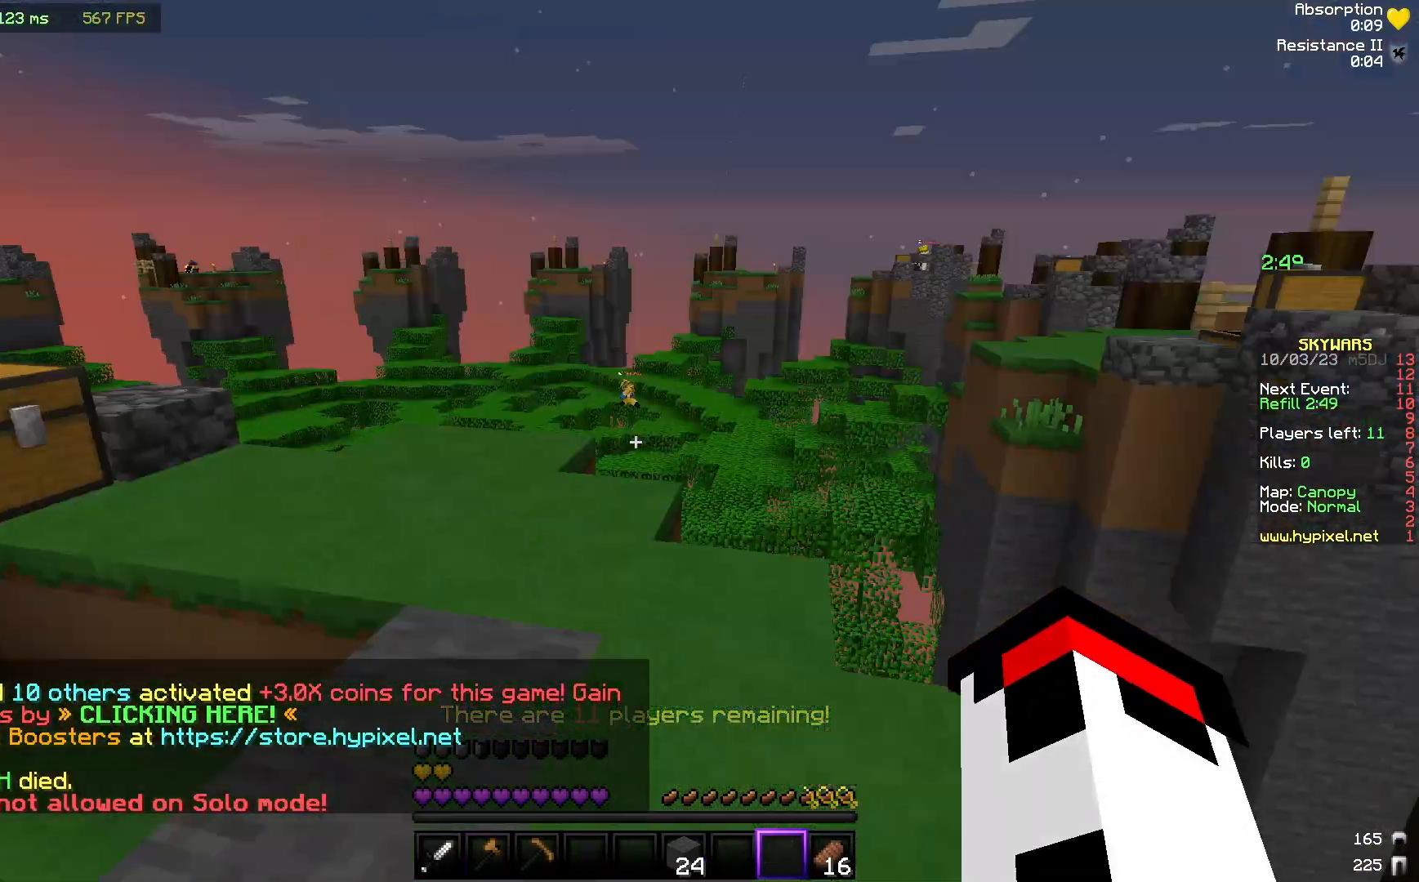
{"keys": ["w"], "mouse": [], "events": [[233, "w", "down"]]}
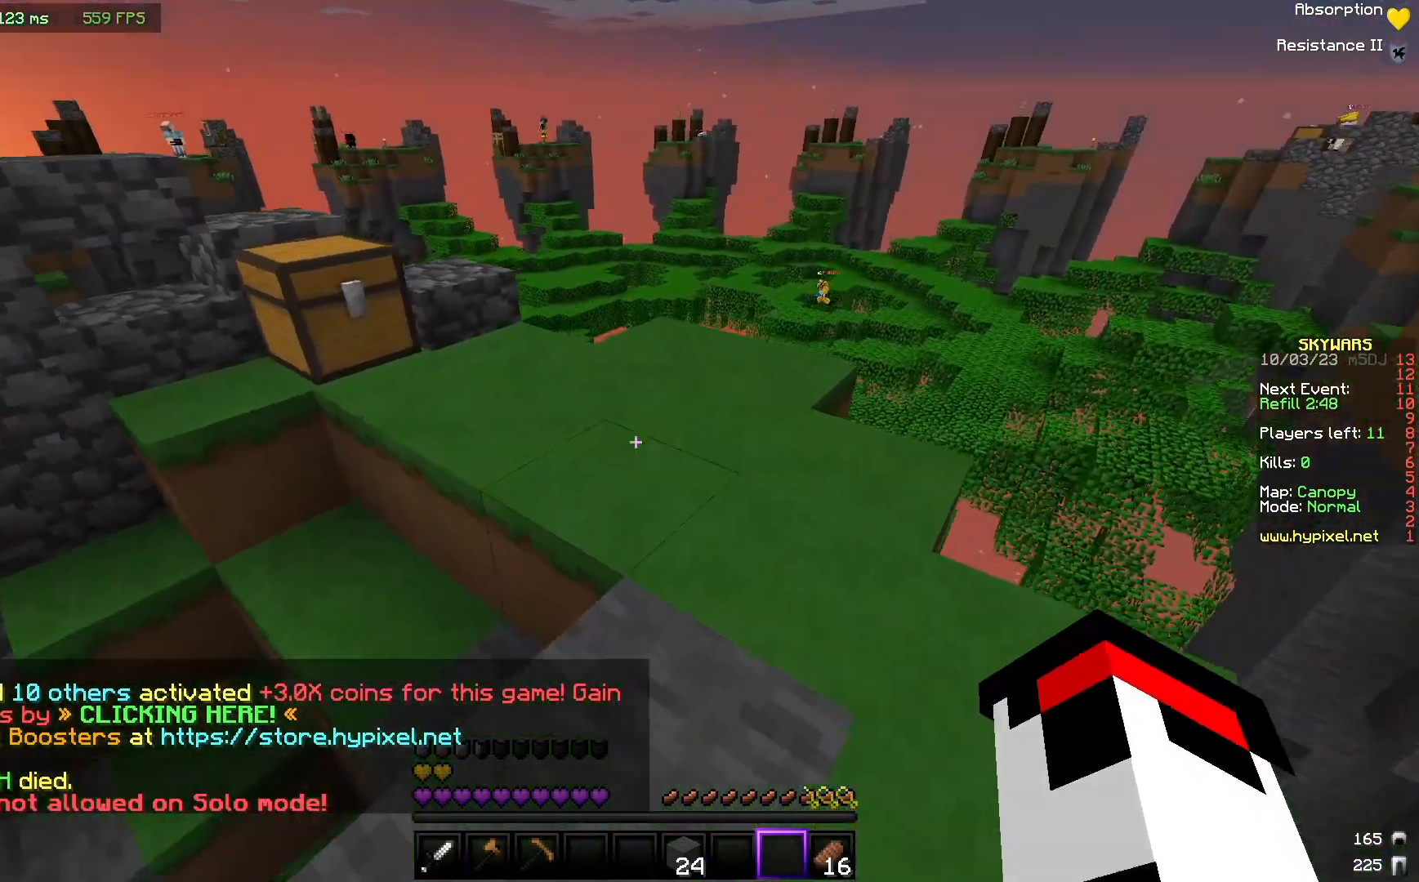
{"keys": [], "mouse": [], "events": [[300, "w", "up"], [350, "mouse_right", "down"], [500, "mouse_right", "up"]]}
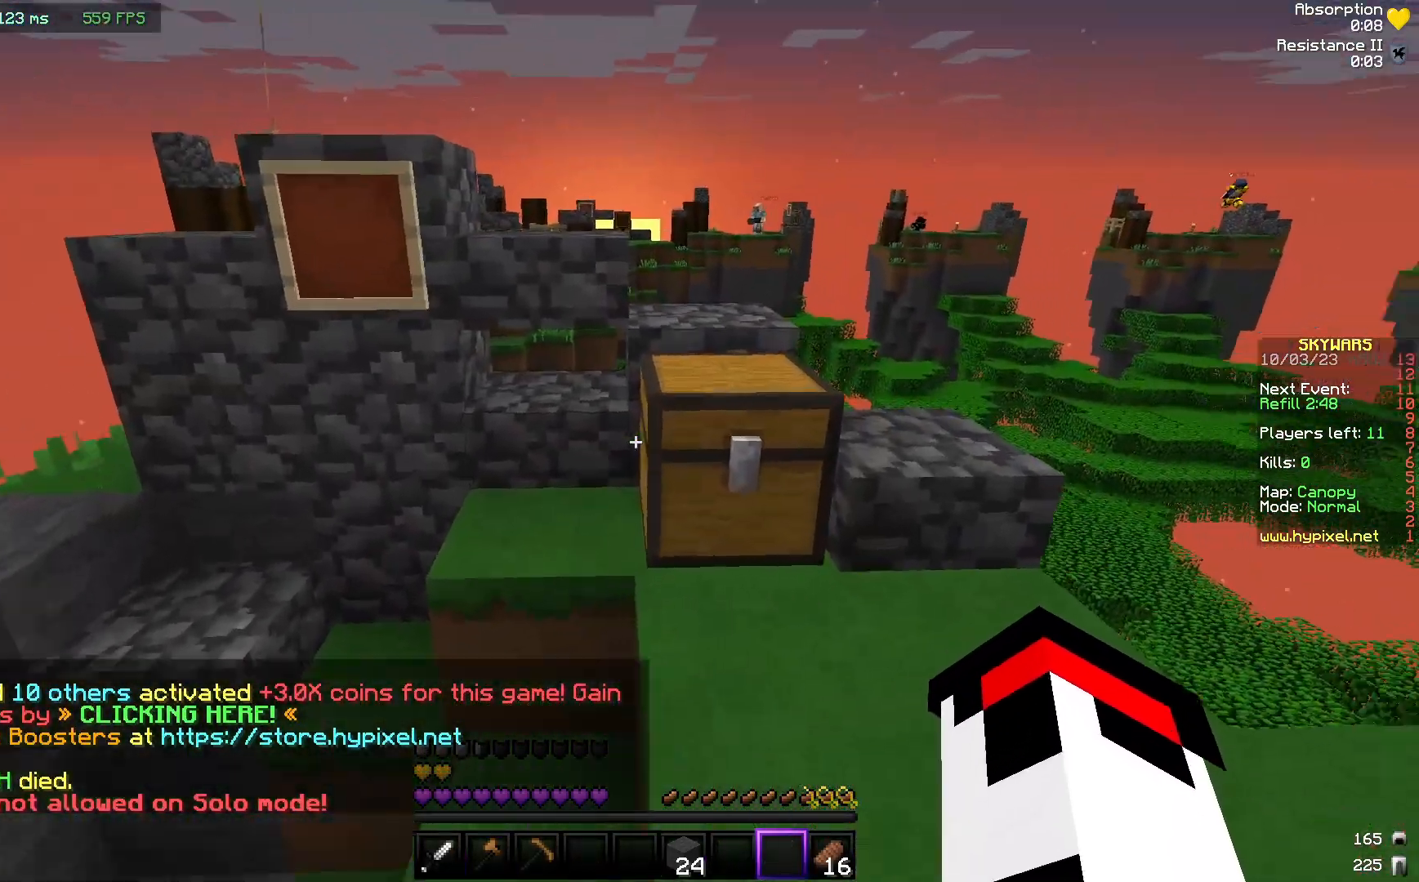
{"keys": [], "mouse": [], "events": [[100, "mouse_right", "down"], [283, "mouse_right", "up"]]}